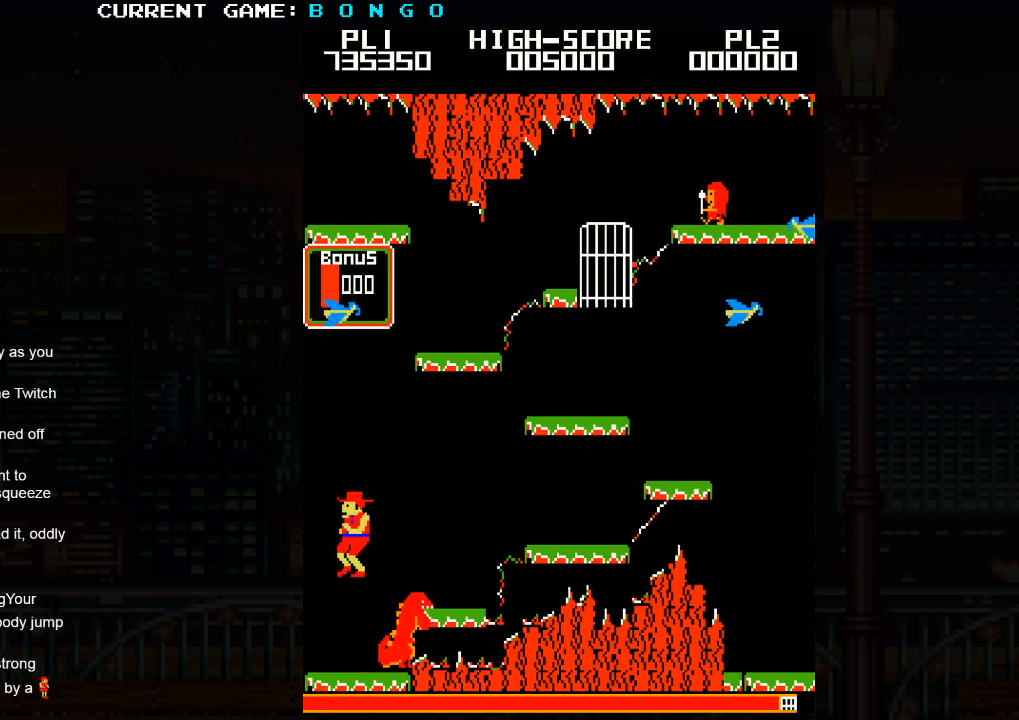
Gameplay with a controller (arcade stick); each line is a JSON object with the inputs held at the frame after it. "events" lists button and stick changes between this image and that frame as [ms after this image, input, new state], when the widget could be followed in between. Not read: L3 R3 left_stick.
{"buttons": [], "events": []}
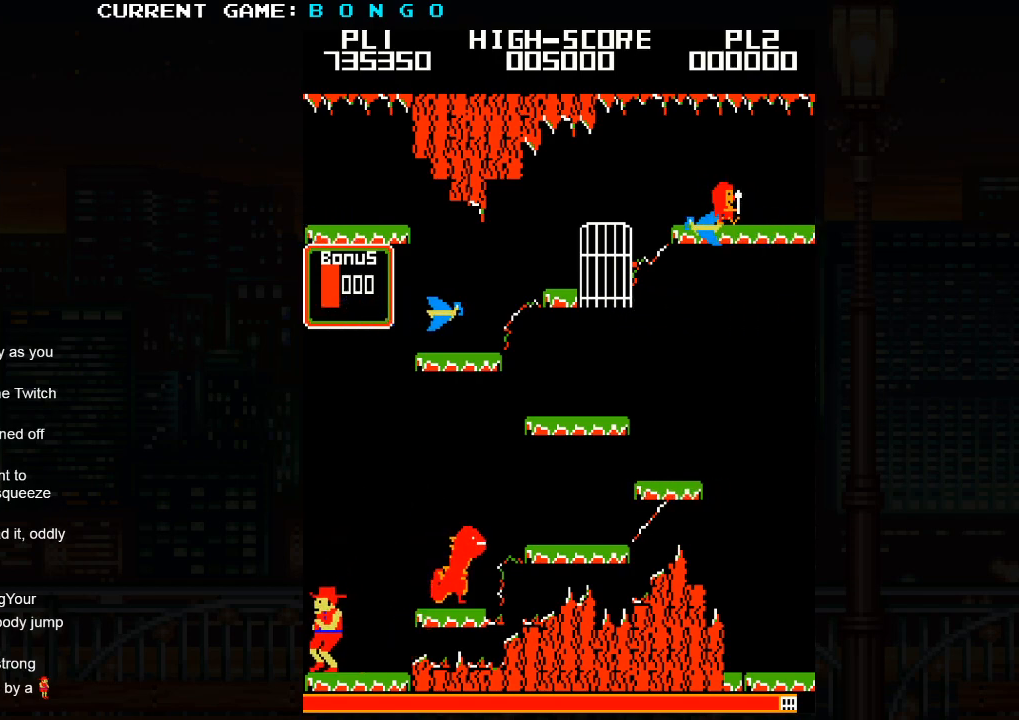
{"buttons": [], "events": []}
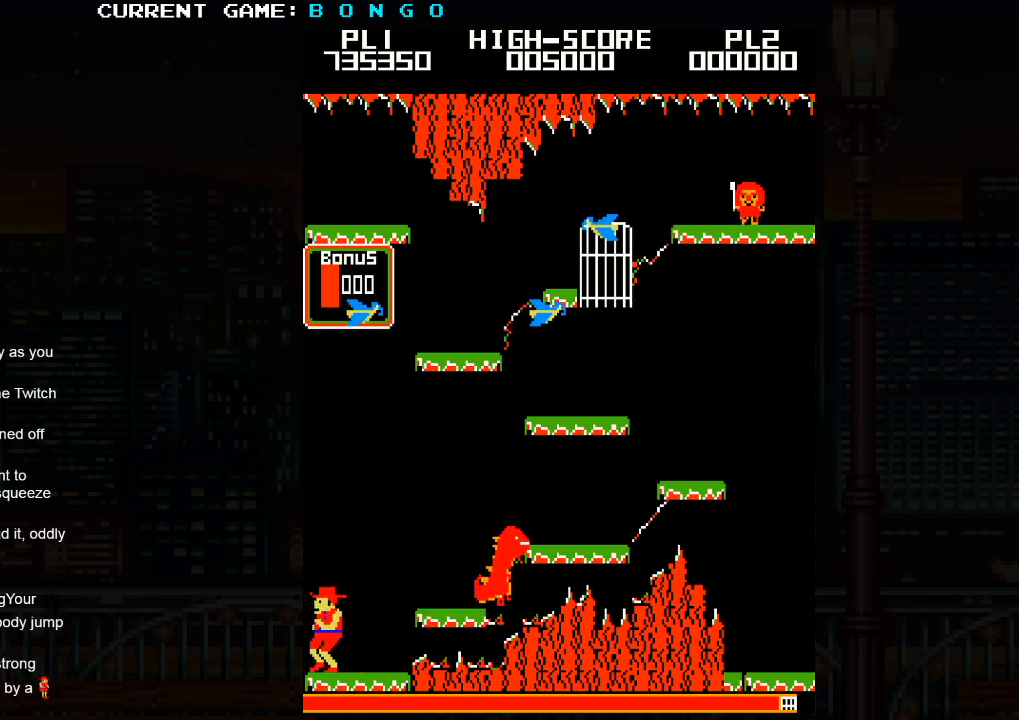
{"buttons": [], "events": []}
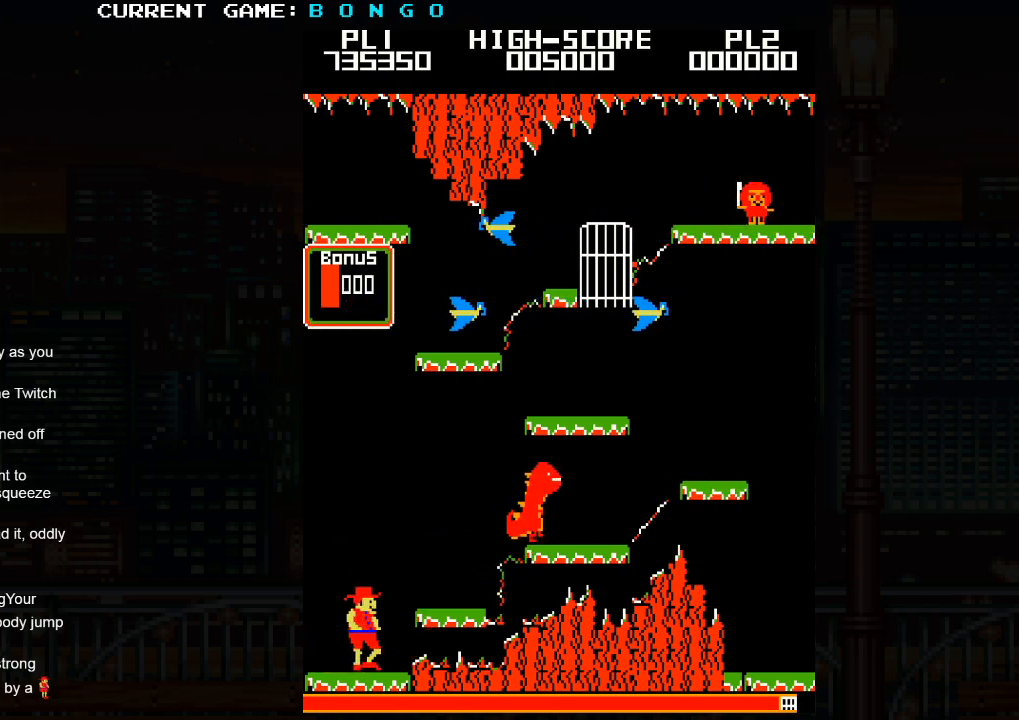
{"buttons": [], "events": [[283, "SQUARE", "down"], [350, "SQUARE", "up"]]}
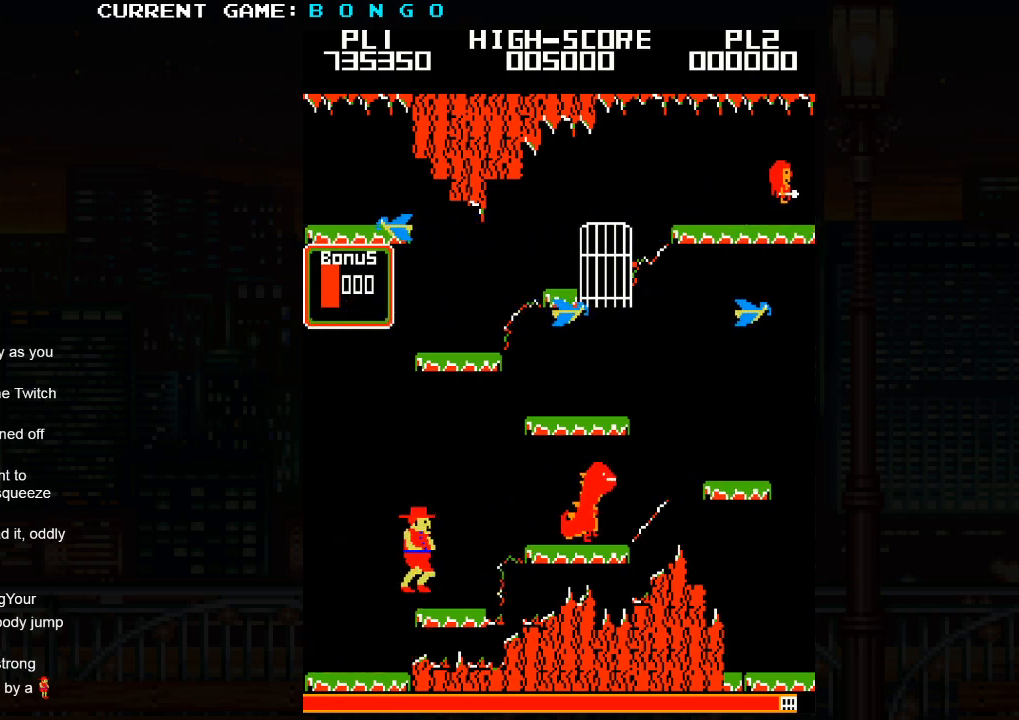
{"buttons": [], "events": []}
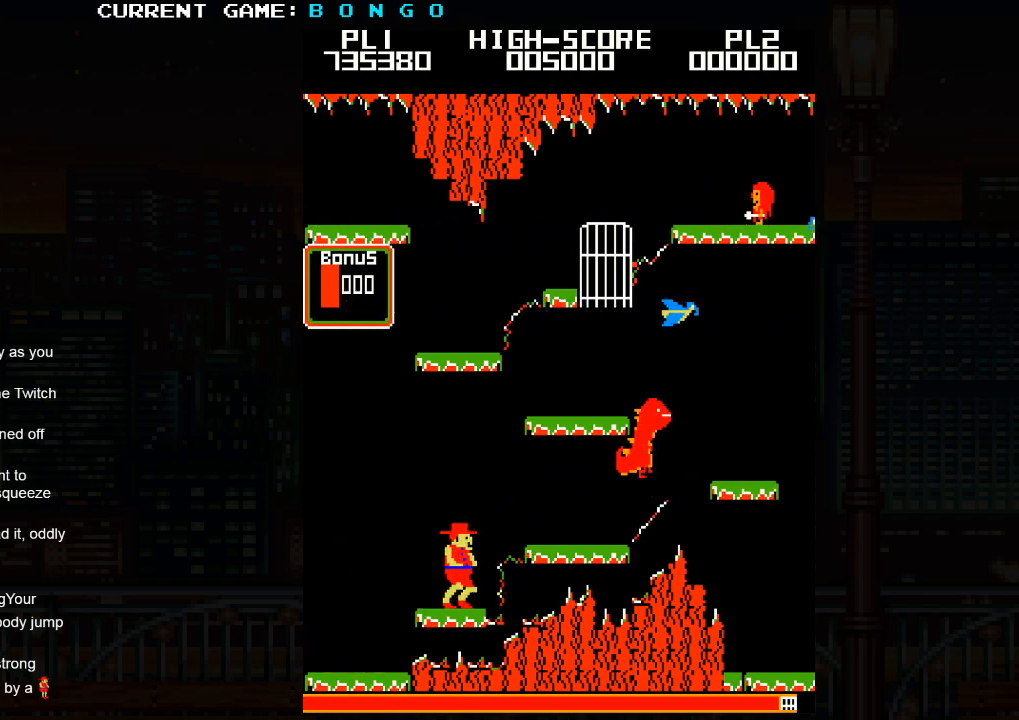
{"buttons": [], "events": [[250, "SQUARE", "down"], [383, "SQUARE", "up"]]}
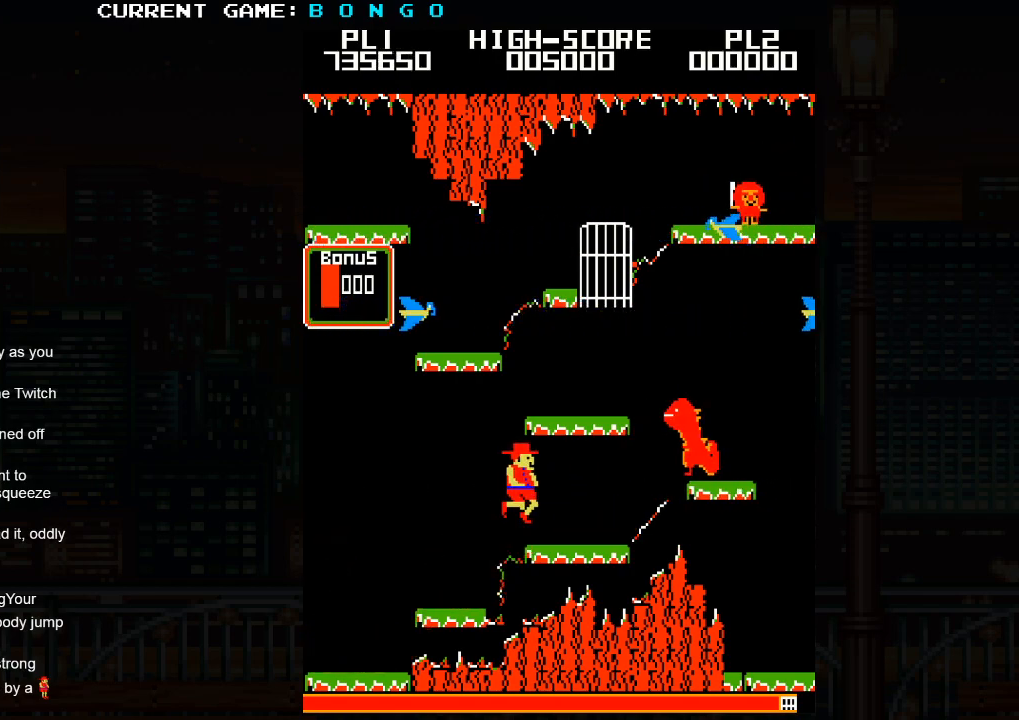
{"buttons": [], "events": []}
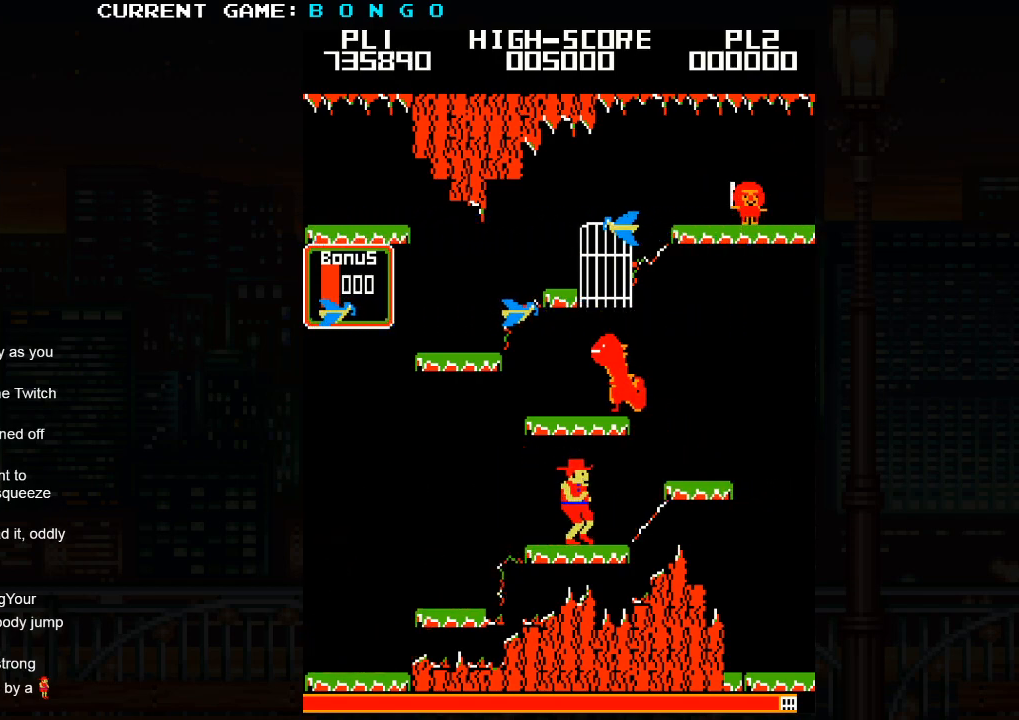
{"buttons": [], "events": []}
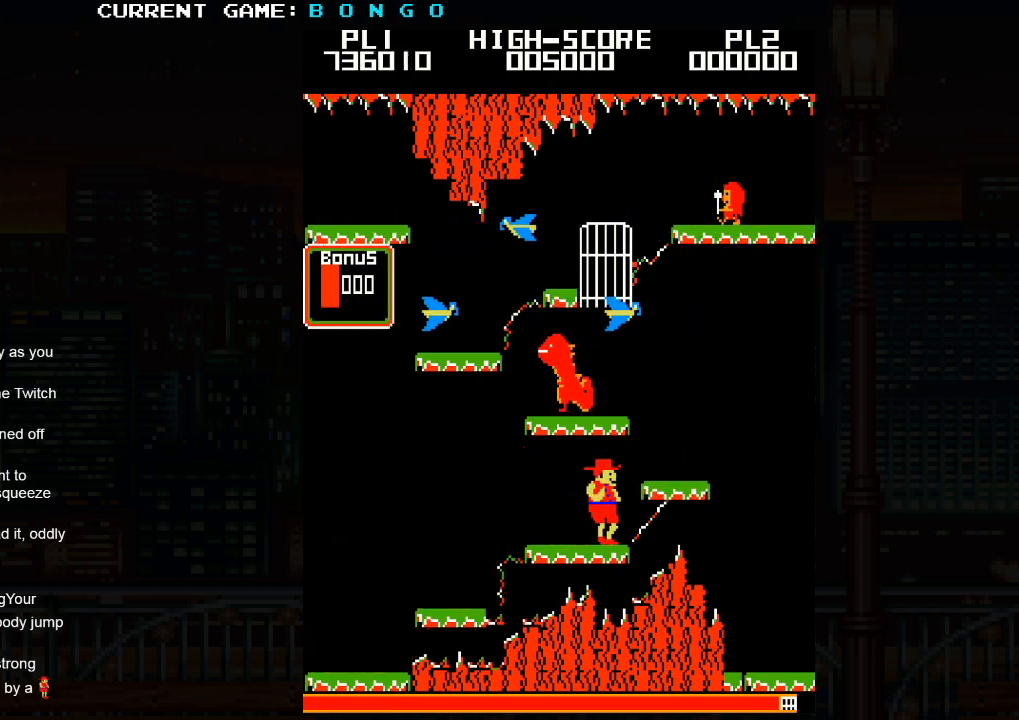
{"buttons": [], "events": [[183, "SQUARE", "down"], [300, "SQUARE", "up"]]}
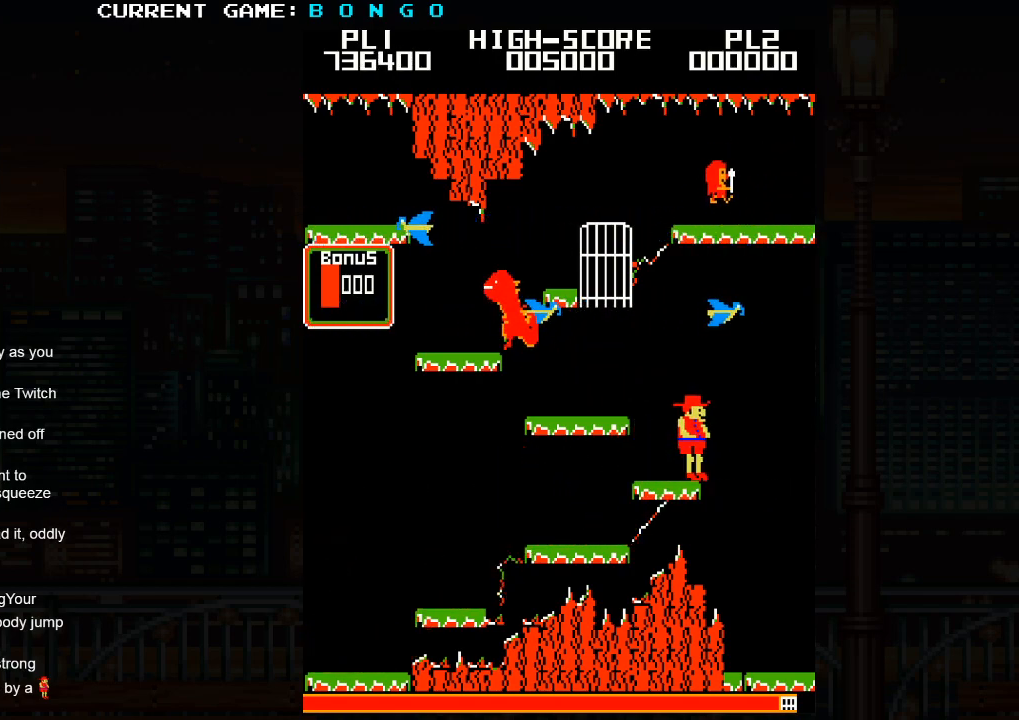
{"buttons": [], "events": []}
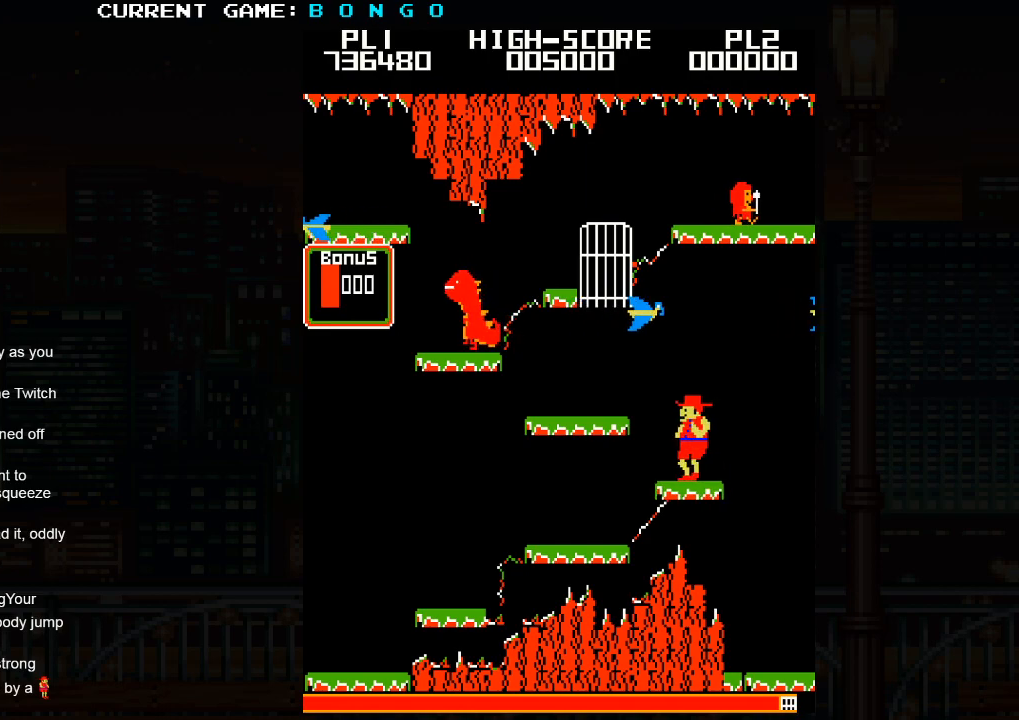
{"buttons": [], "events": [[117, "SQUARE", "down"], [267, "SQUARE", "up"]]}
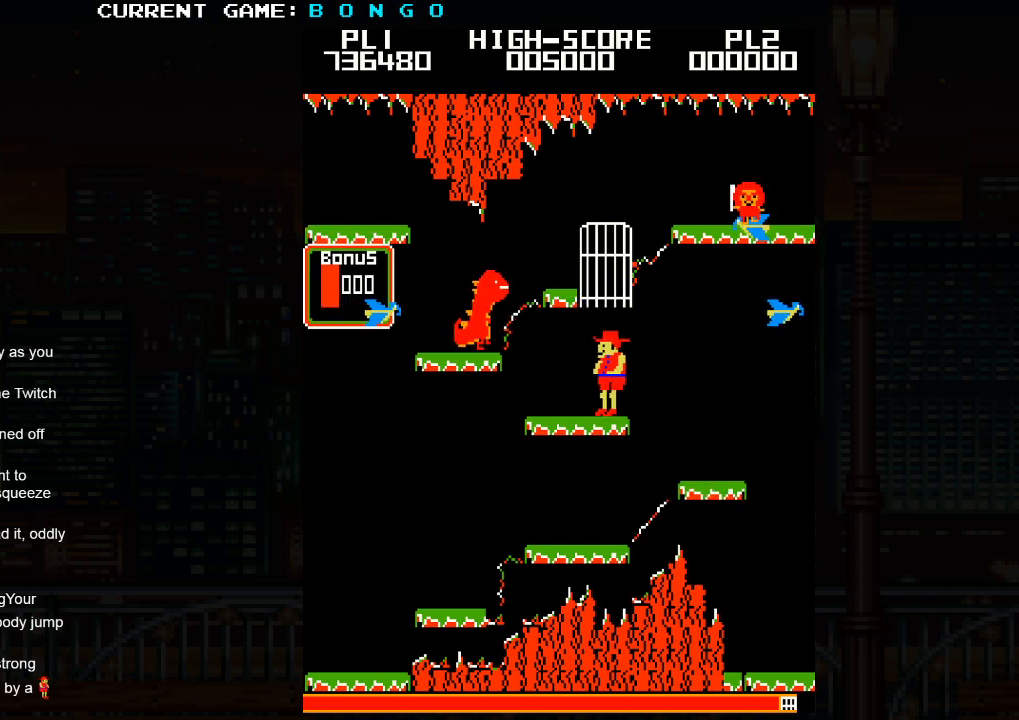
{"buttons": [], "events": []}
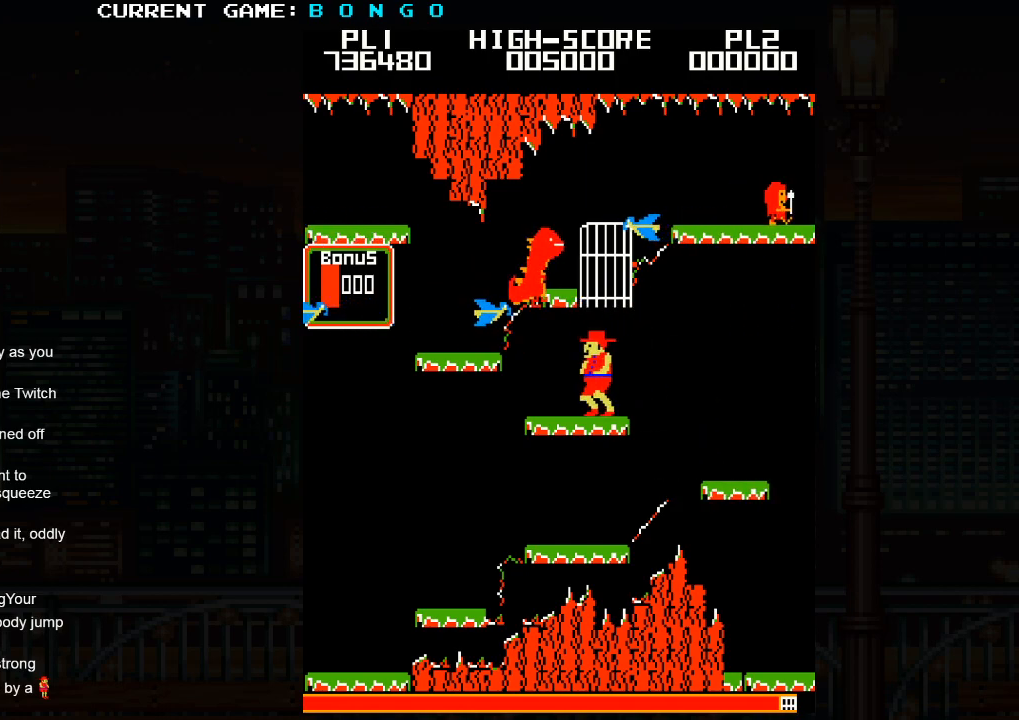
{"buttons": [], "events": []}
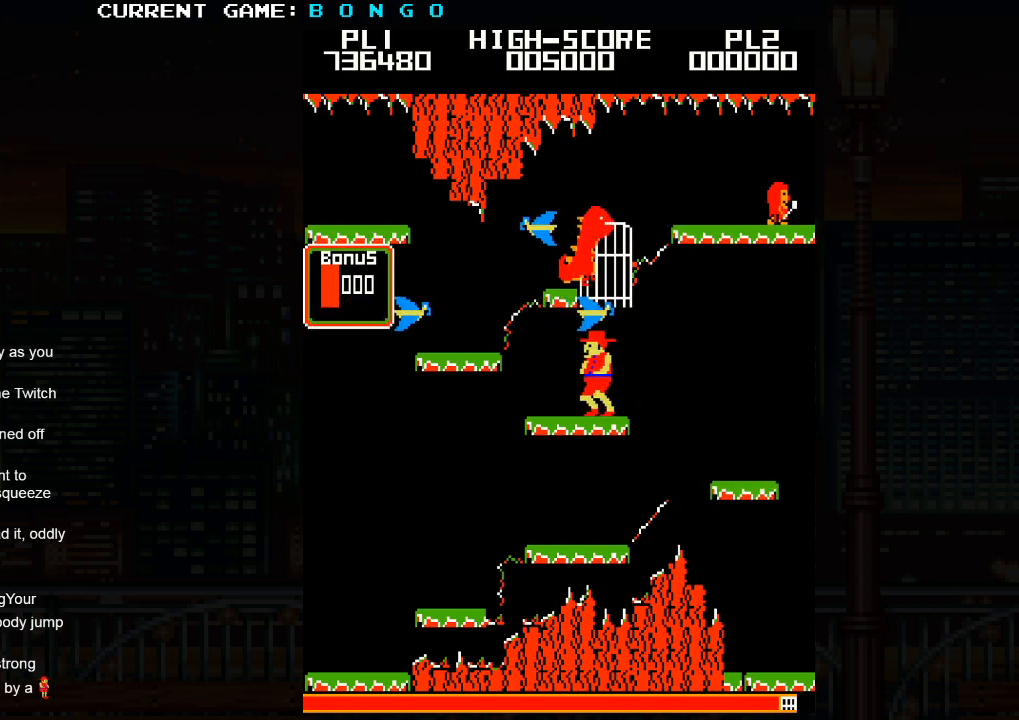
{"buttons": [], "events": []}
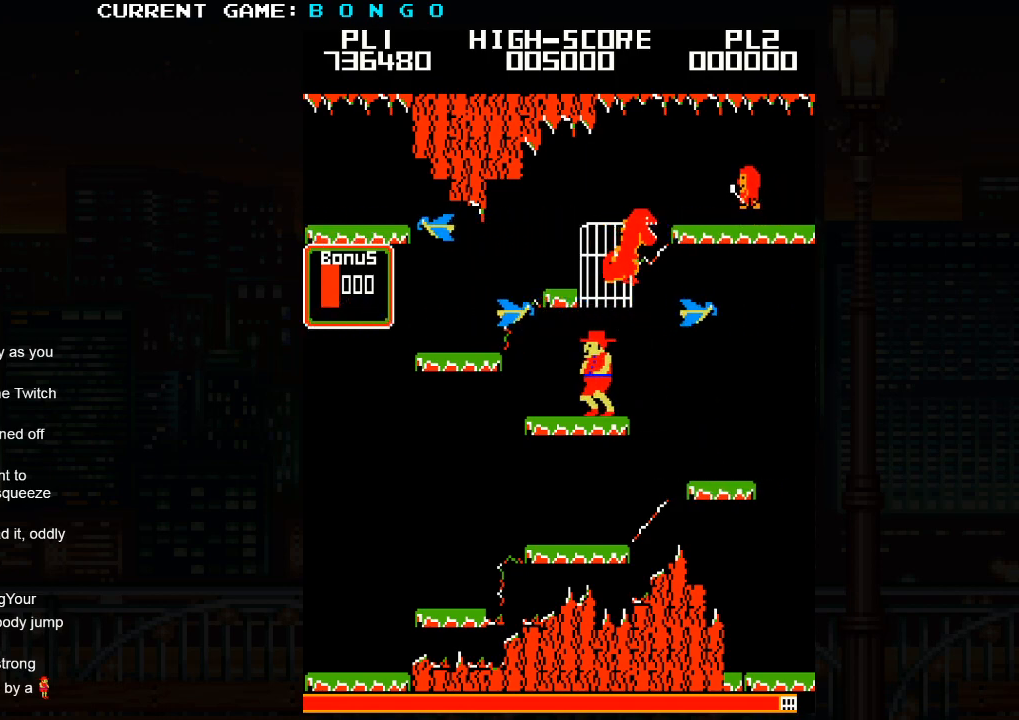
{"buttons": [], "events": []}
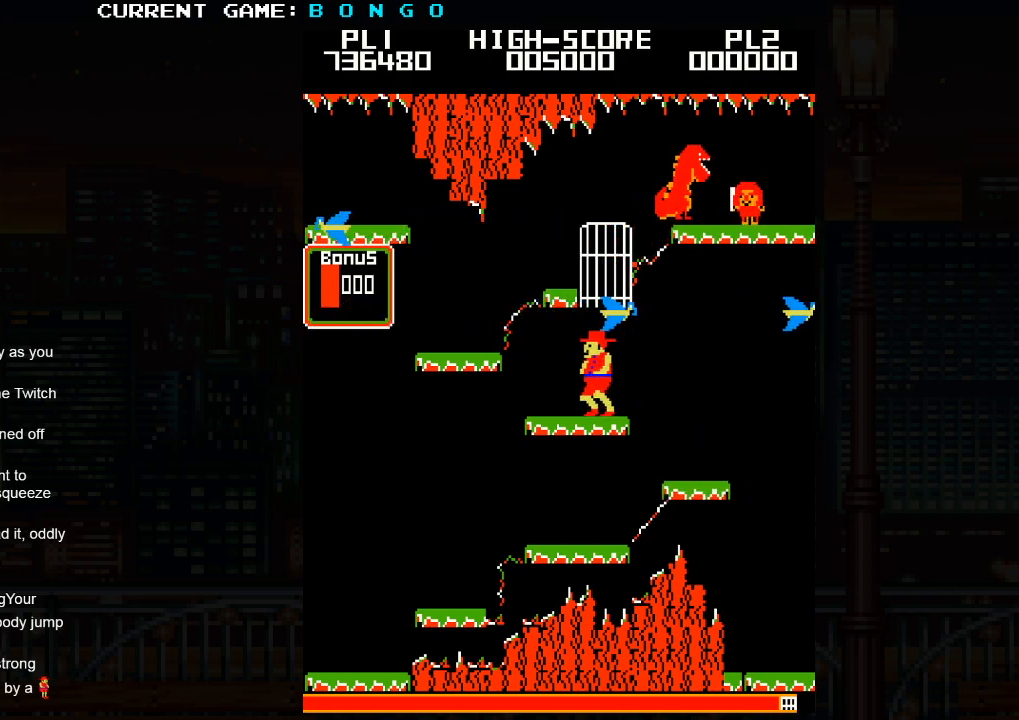
{"buttons": ["SQUARE"], "events": [[217, "SQUARE", "down"]]}
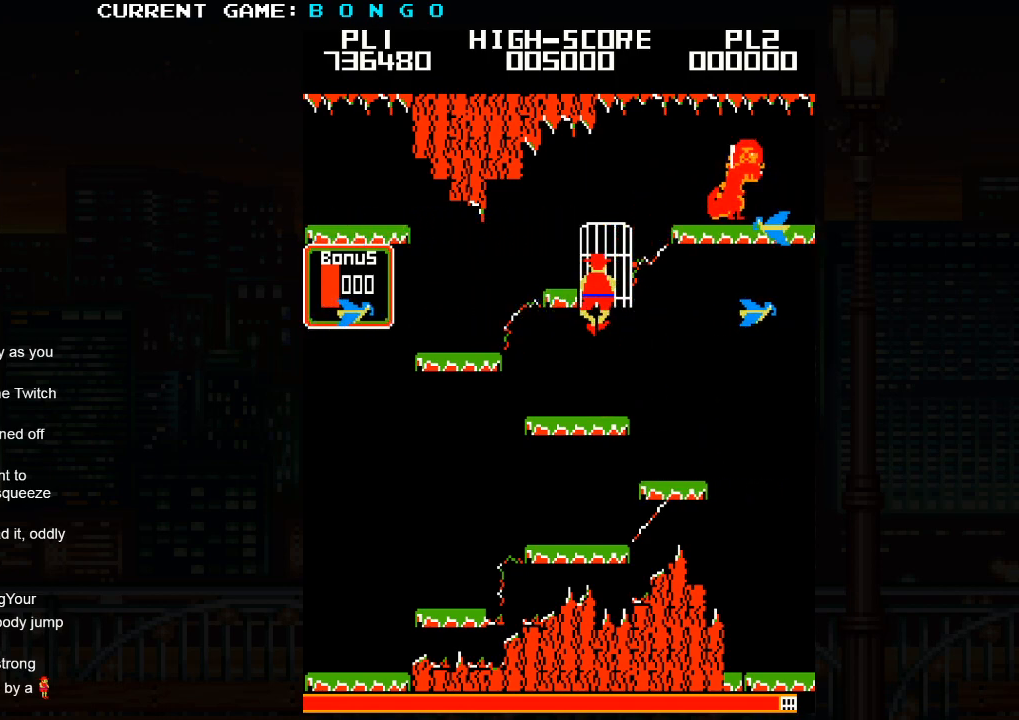
{"buttons": [], "events": [[167, "SQUARE", "up"]]}
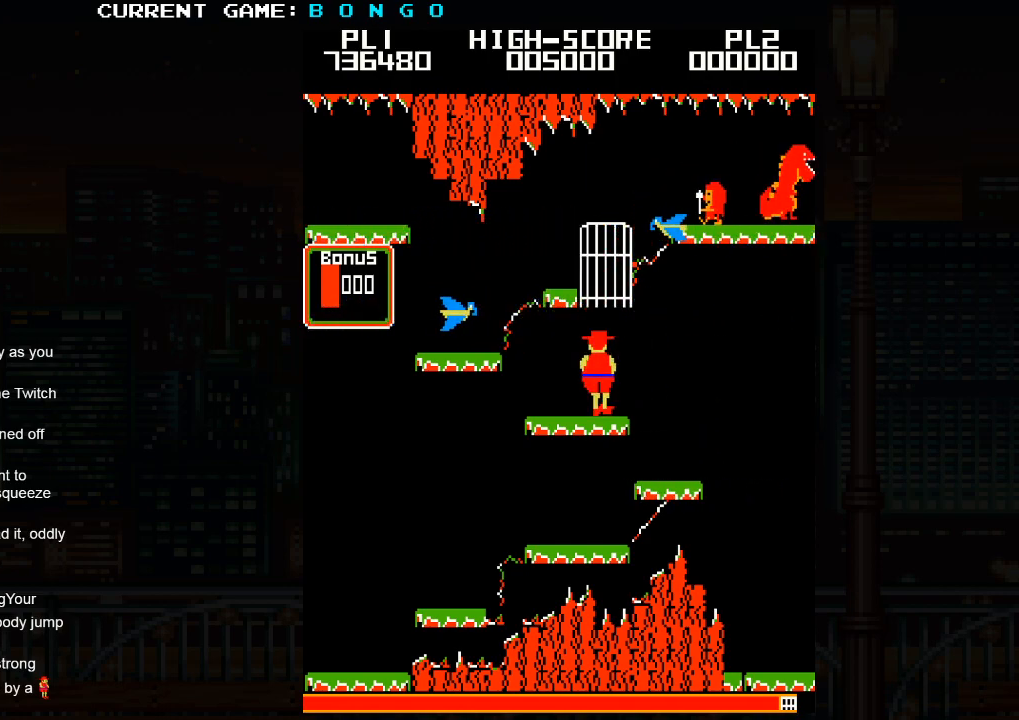
{"buttons": [], "events": []}
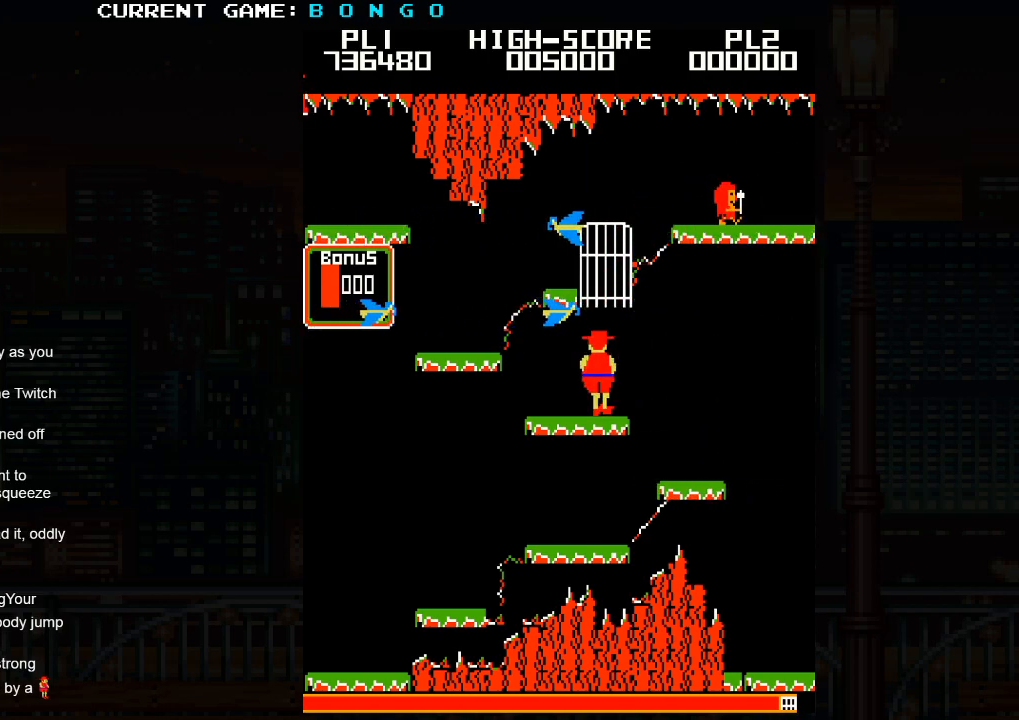
{"buttons": [], "events": []}
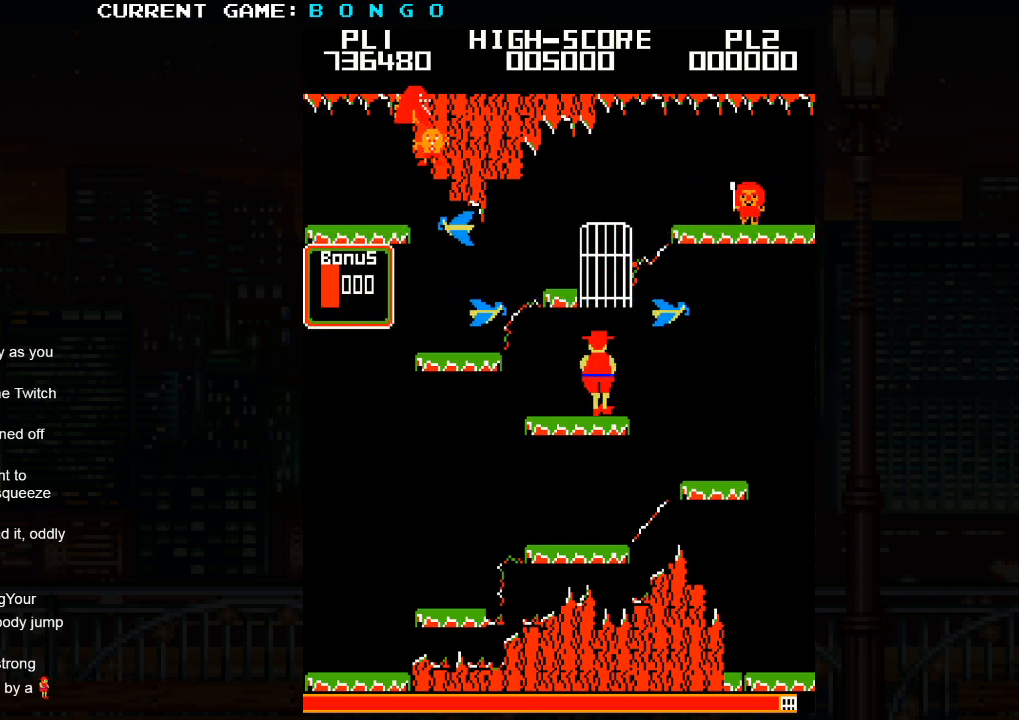
{"buttons": [], "events": []}
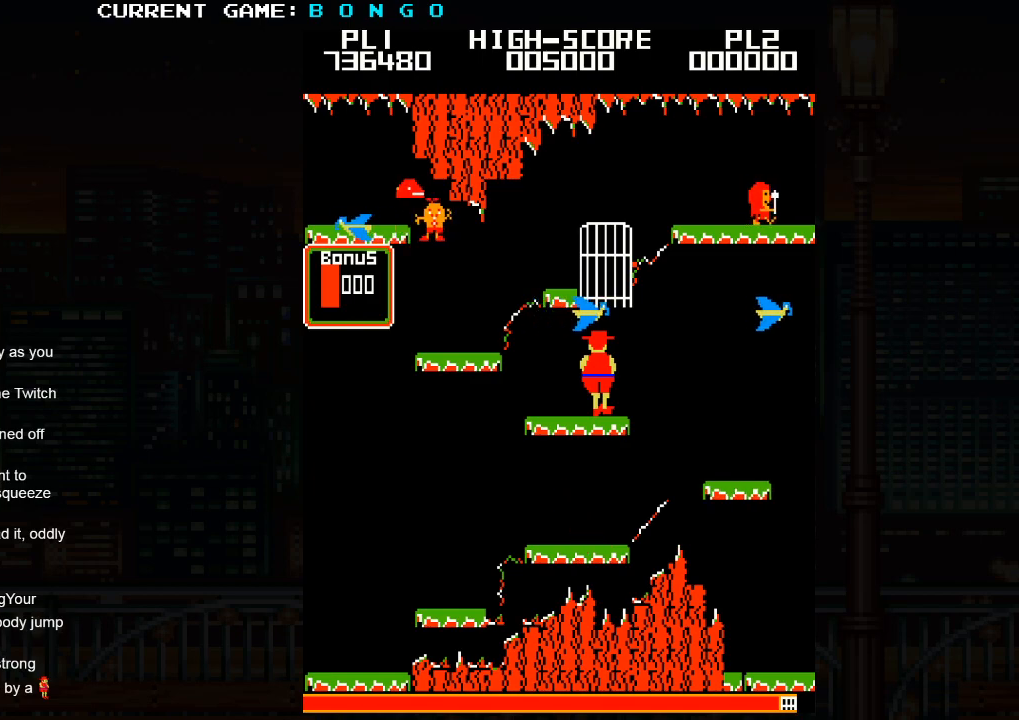
{"buttons": [], "events": []}
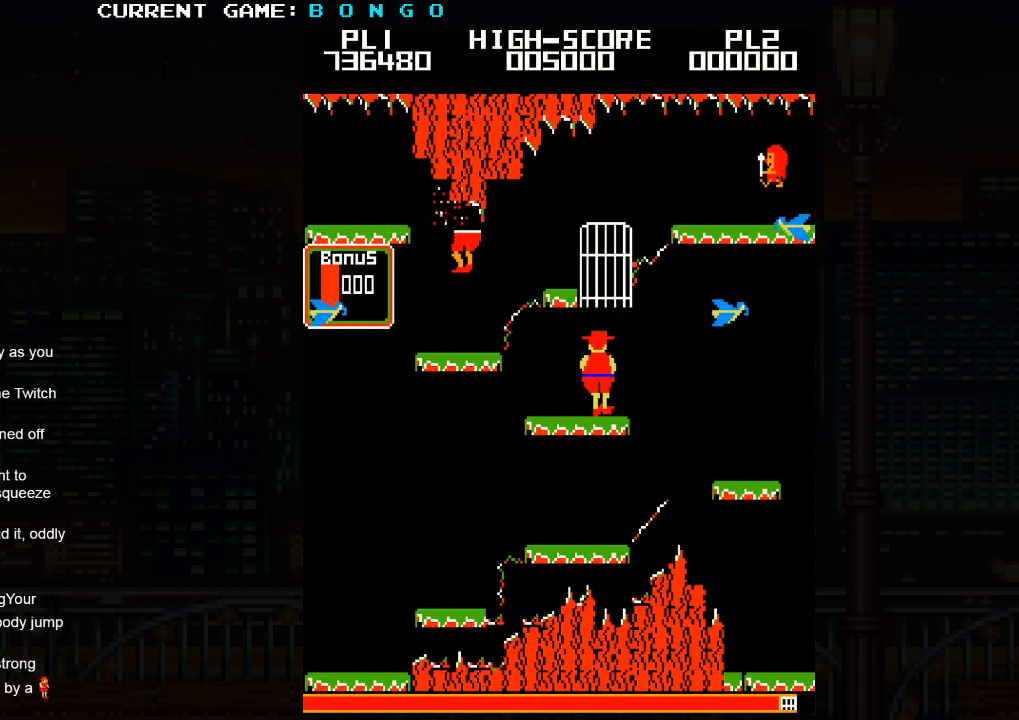
{"buttons": [], "events": []}
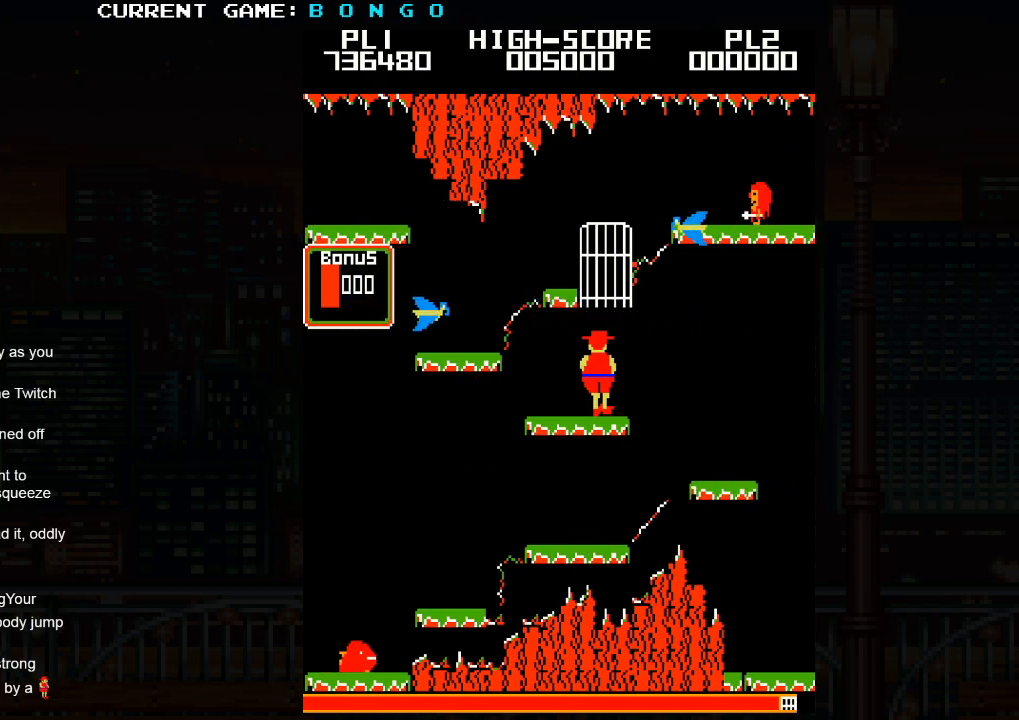
{"buttons": [], "events": []}
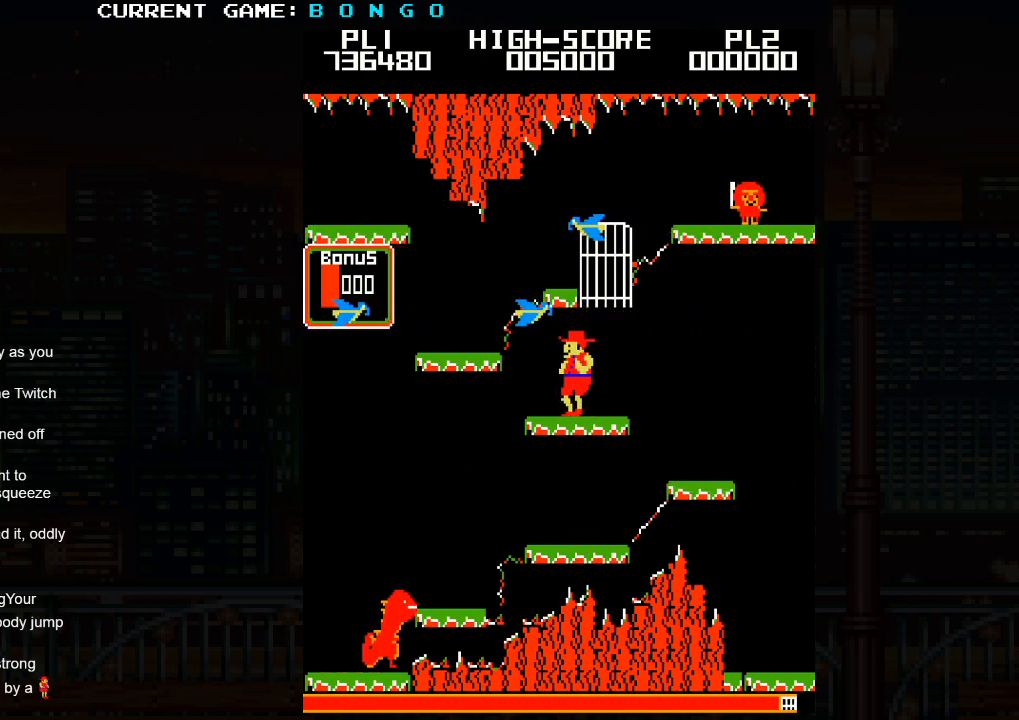
{"buttons": [], "events": []}
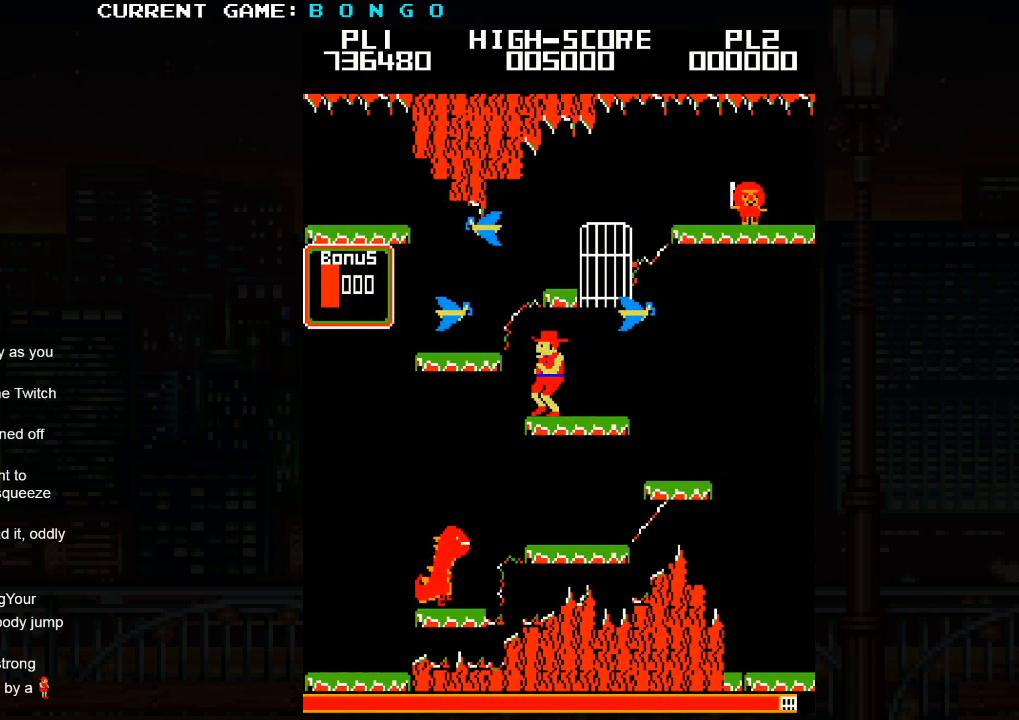
{"buttons": [], "events": []}
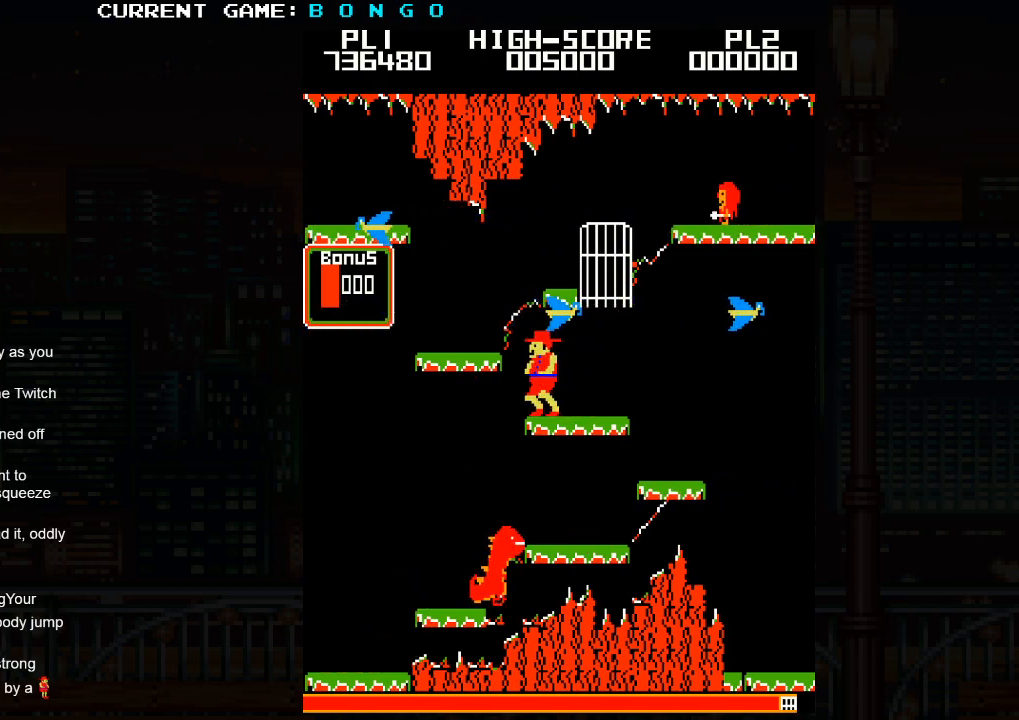
{"buttons": [], "events": [[200, "SQUARE", "down"], [333, "SQUARE", "up"]]}
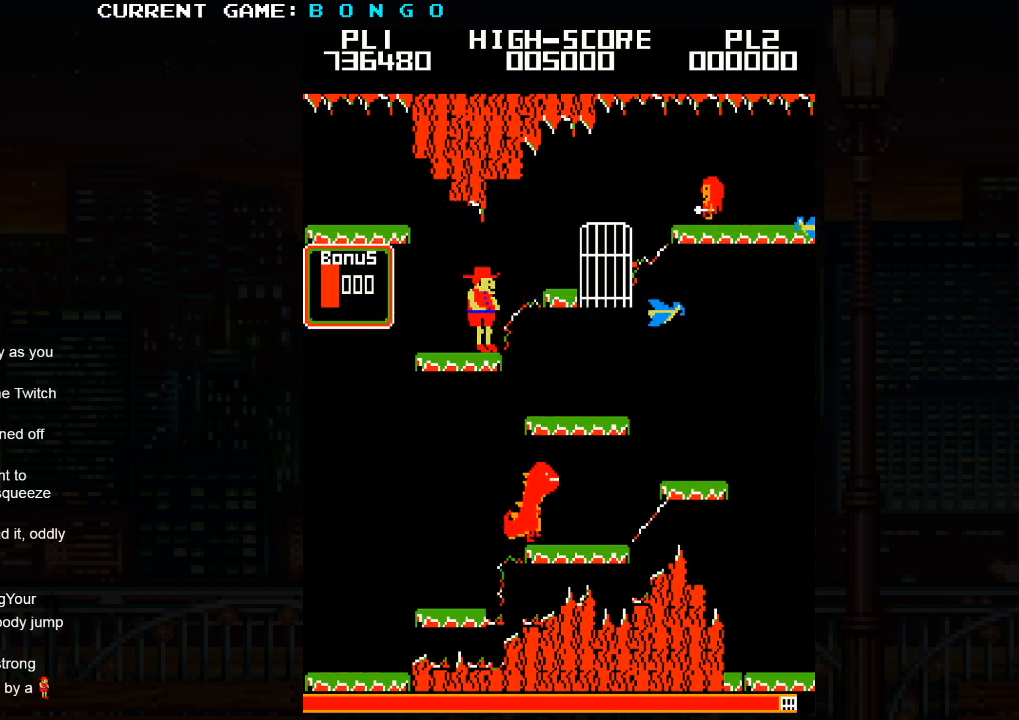
{"buttons": [], "events": []}
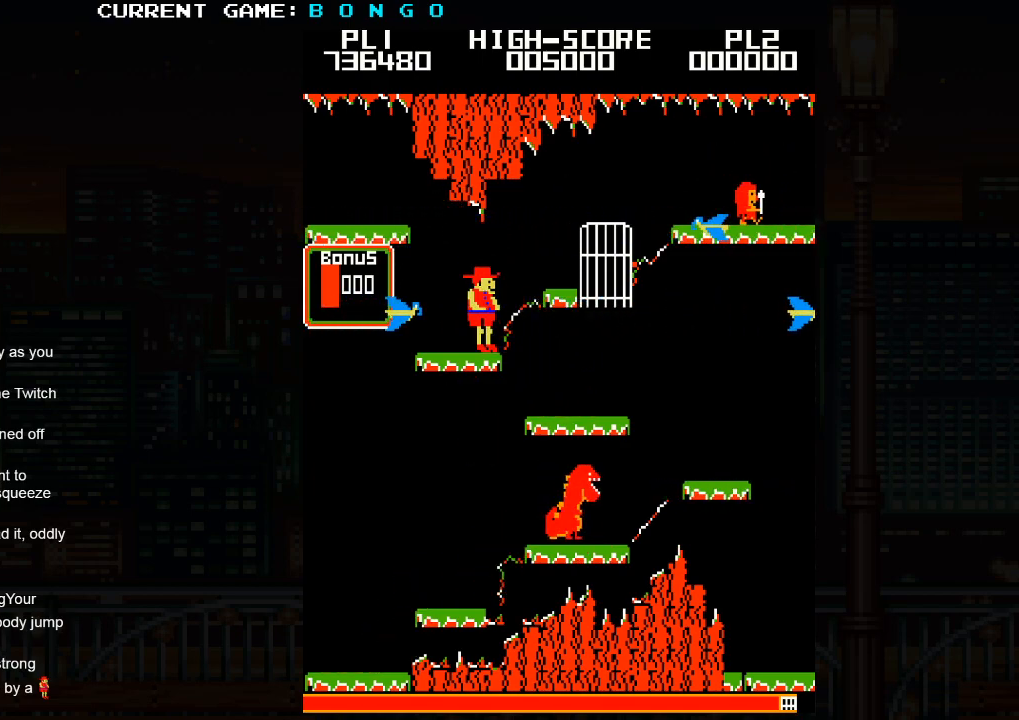
{"buttons": [], "events": [[50, "SQUARE", "down"], [167, "SQUARE", "up"]]}
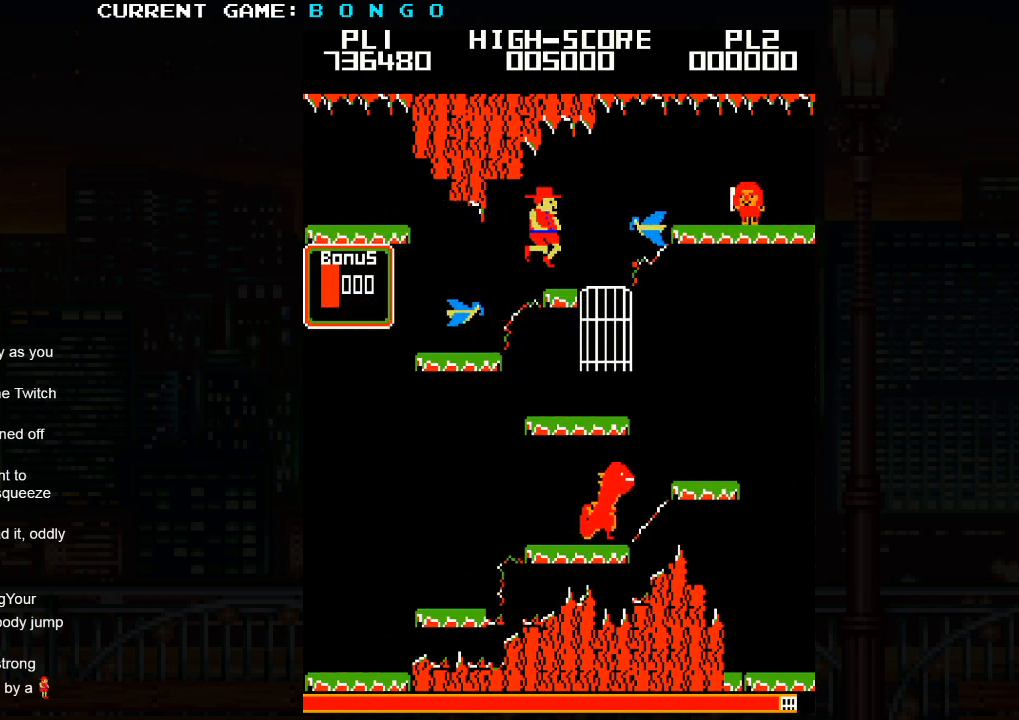
{"buttons": [], "events": []}